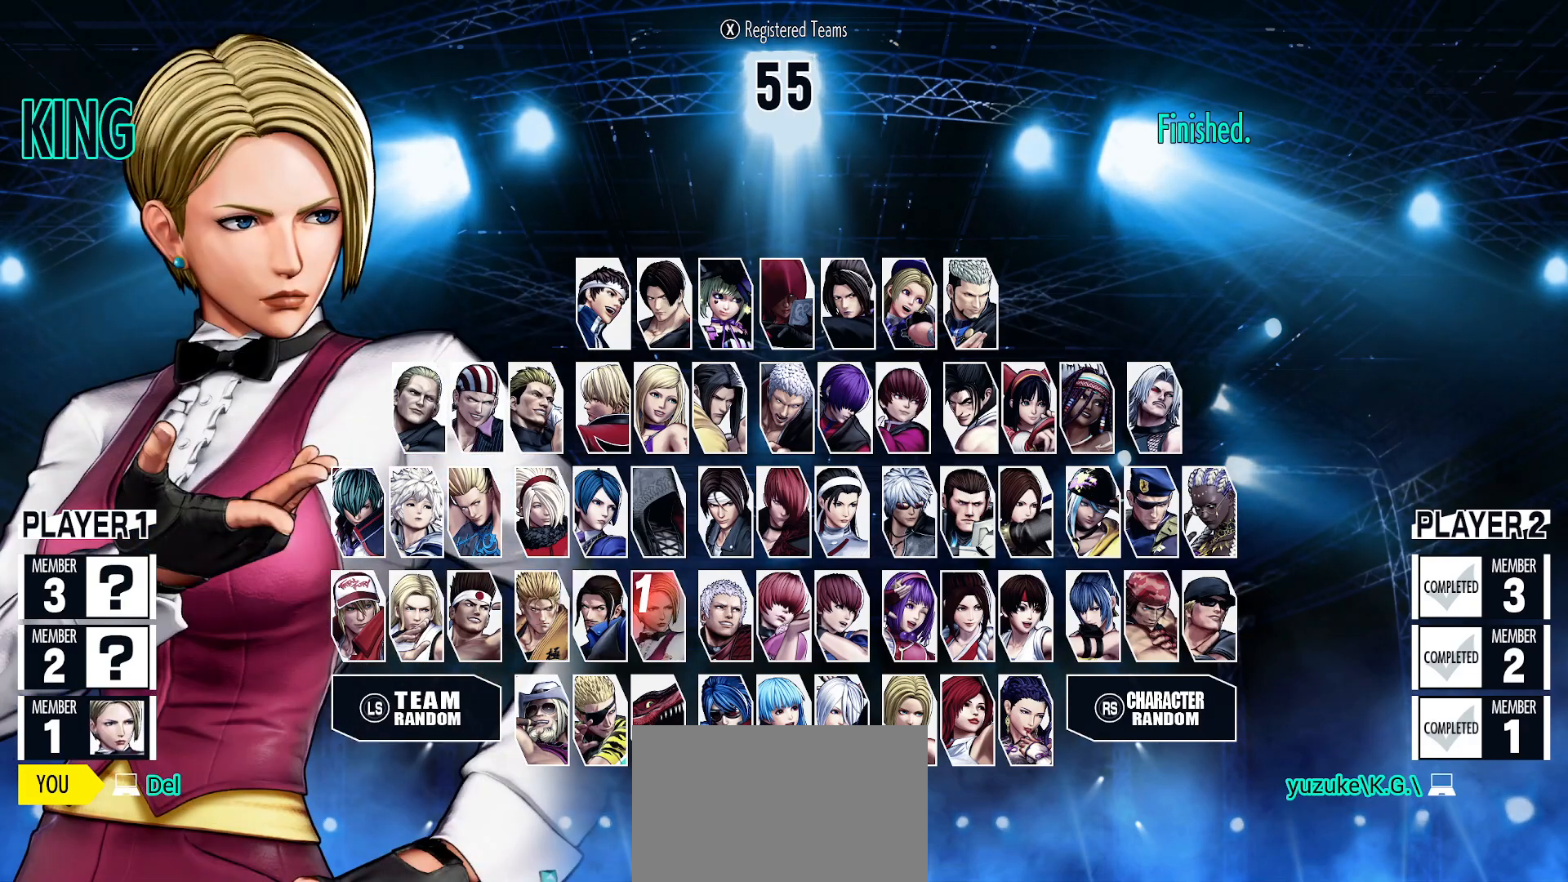
Gameplay with a controller (arcade stick); each line is a JSON object with the inputs held at the frame after it. "events" lists button and stick changes between this image and that frame as [ms after this image, input, new state], when the widget could be followed in between. Not read: L2 L3 R3 SELECT.
{"buttons": [], "left_stick": "center", "events": []}
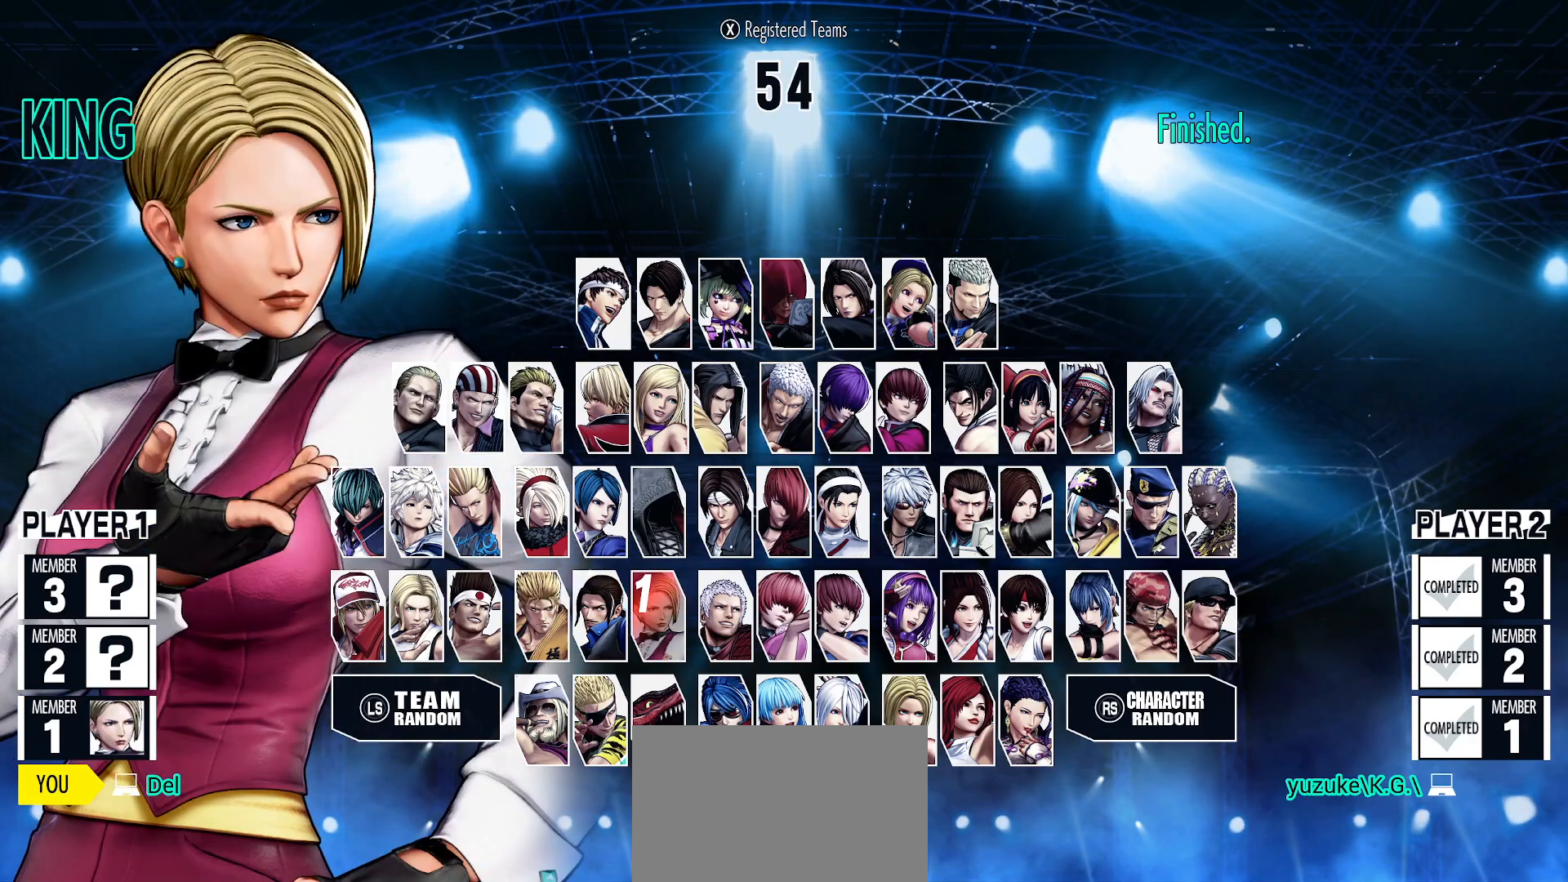
{"buttons": [], "left_stick": "center", "events": []}
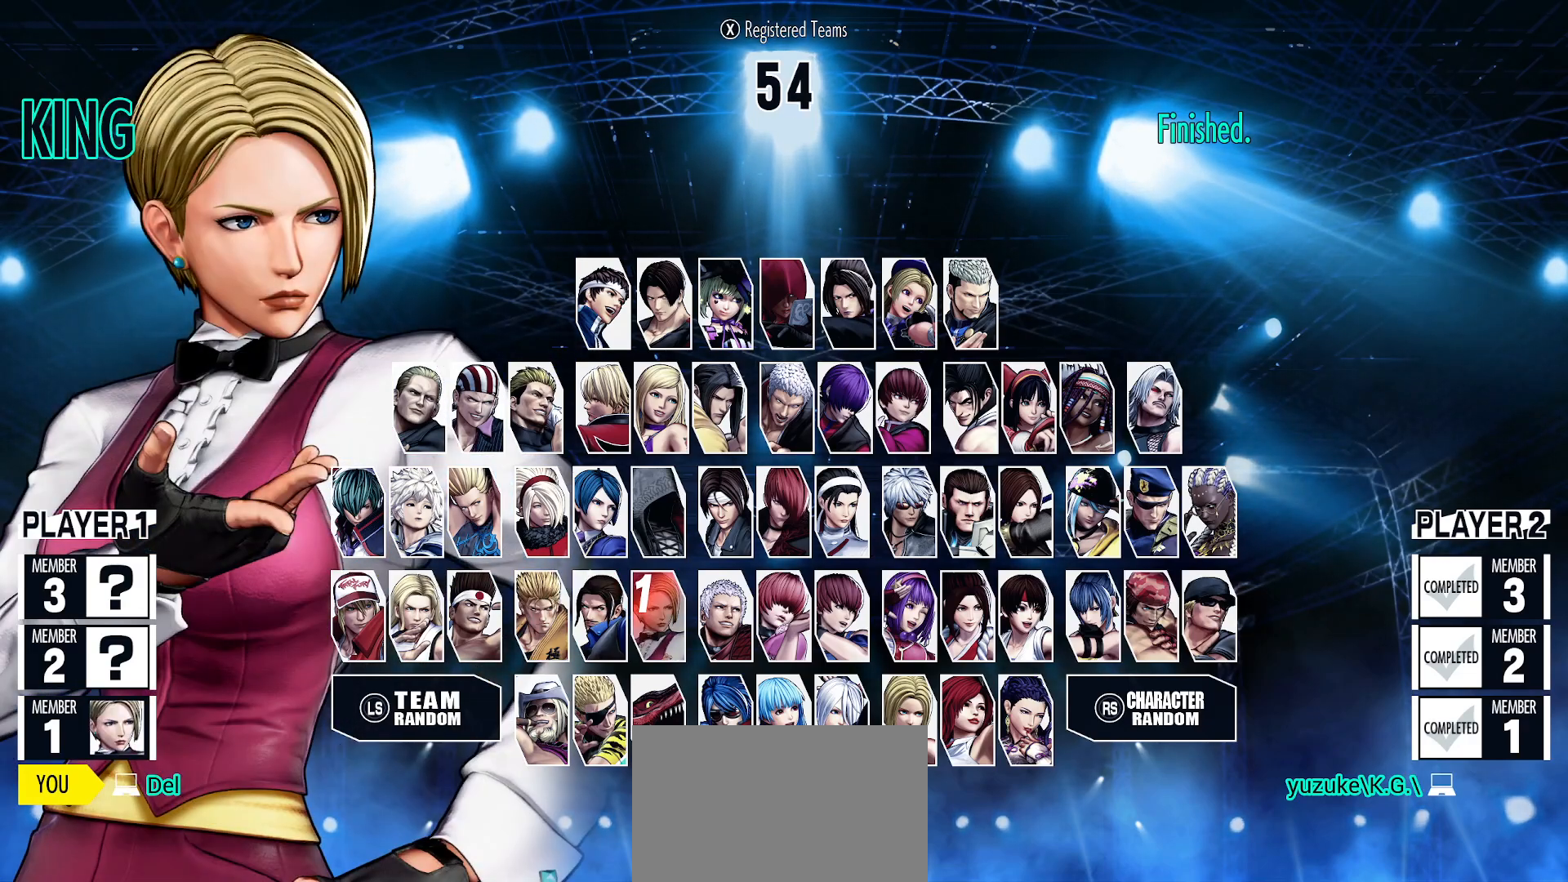
{"buttons": [], "left_stick": "right", "events": [[467, "left_stick", "right"]]}
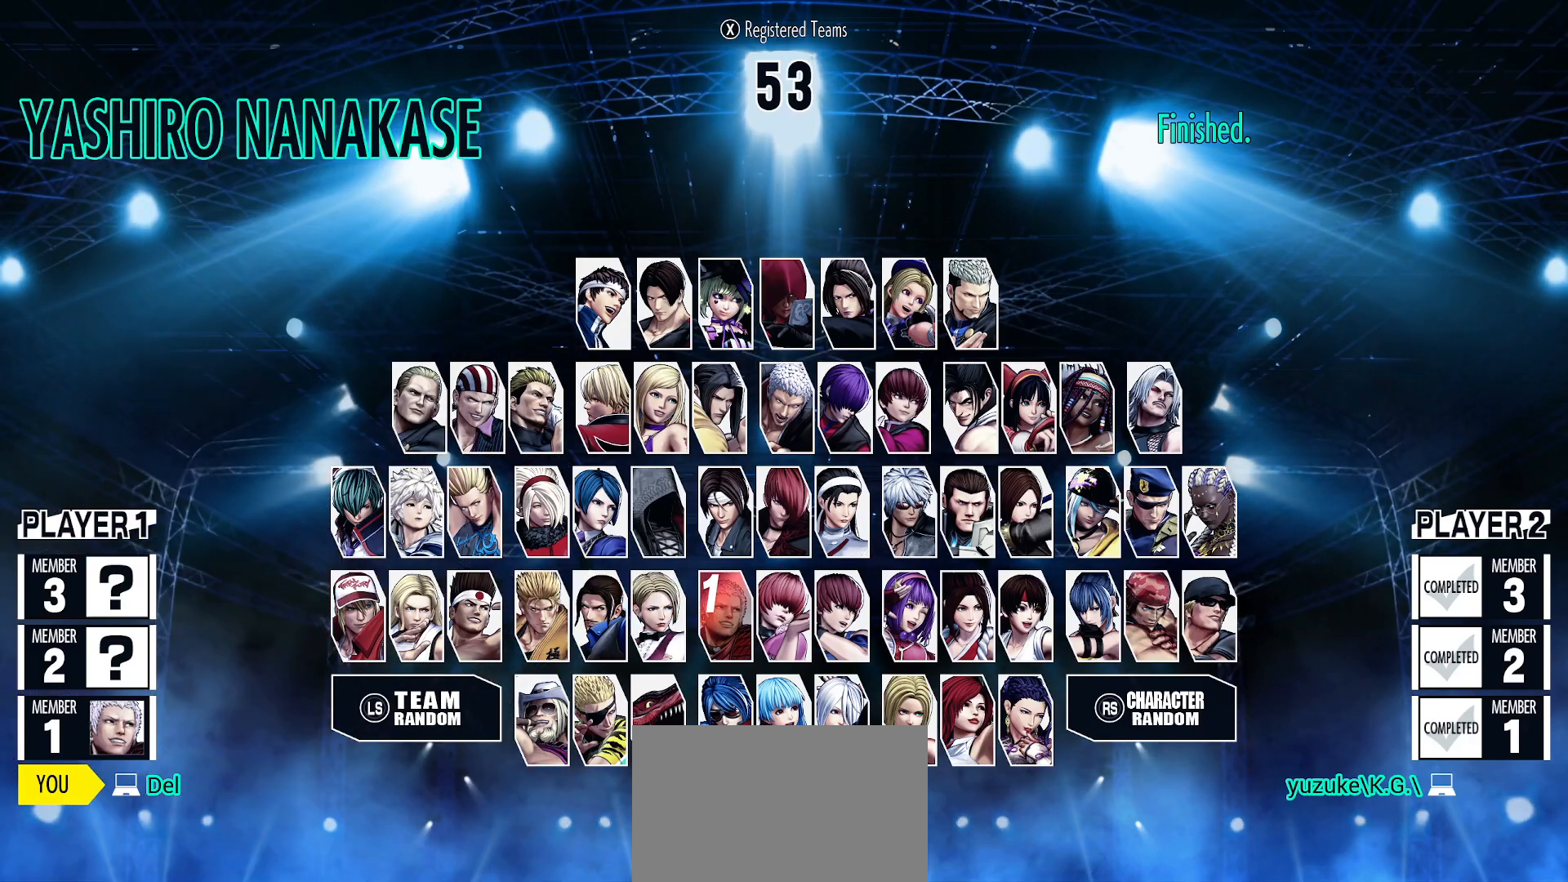
{"buttons": [], "left_stick": "center", "events": [[150, "left_stick", "center"], [283, "left_stick", "right"], [433, "left_stick", "center"]]}
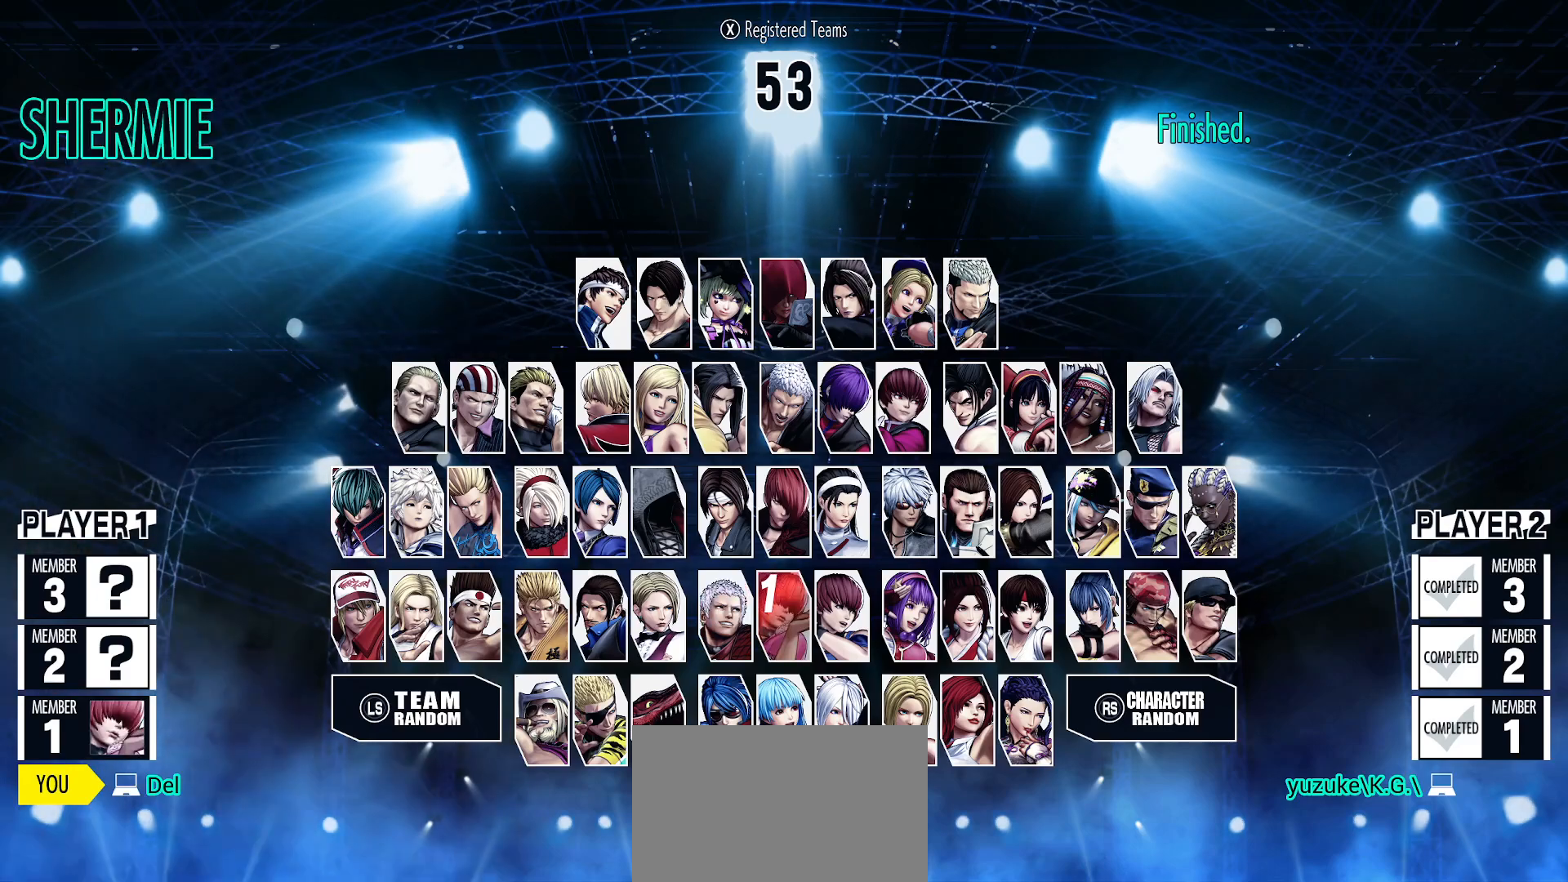
{"buttons": [], "left_stick": "right", "events": [[83, "left_stick", "right"], [250, "left_stick", "center"], [433, "left_stick", "right"]]}
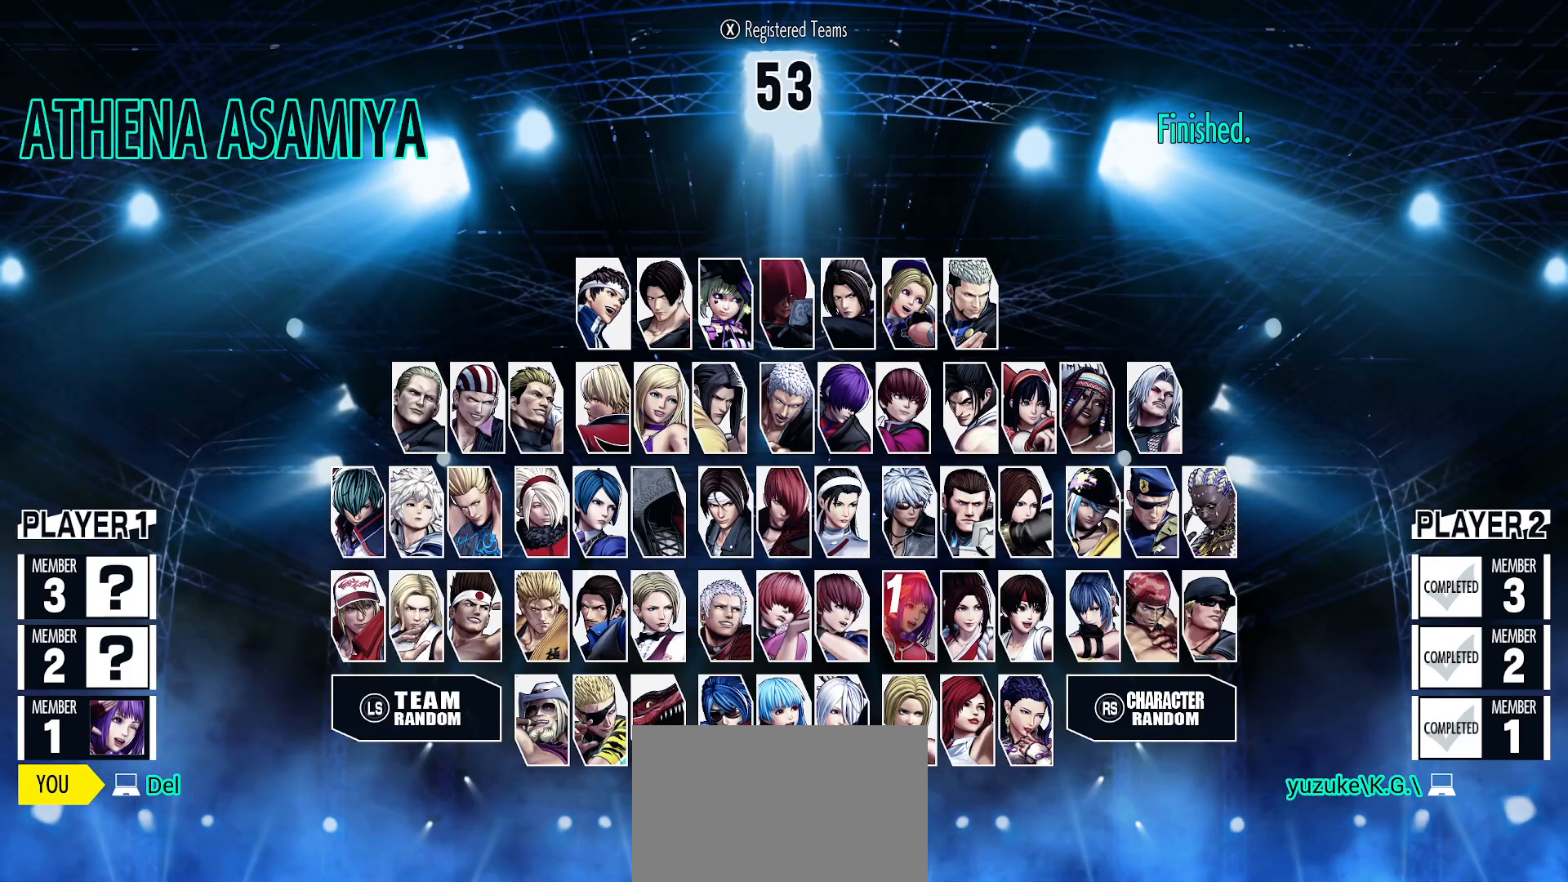
{"buttons": [], "left_stick": "center", "events": [[117, "left_stick", "center"]]}